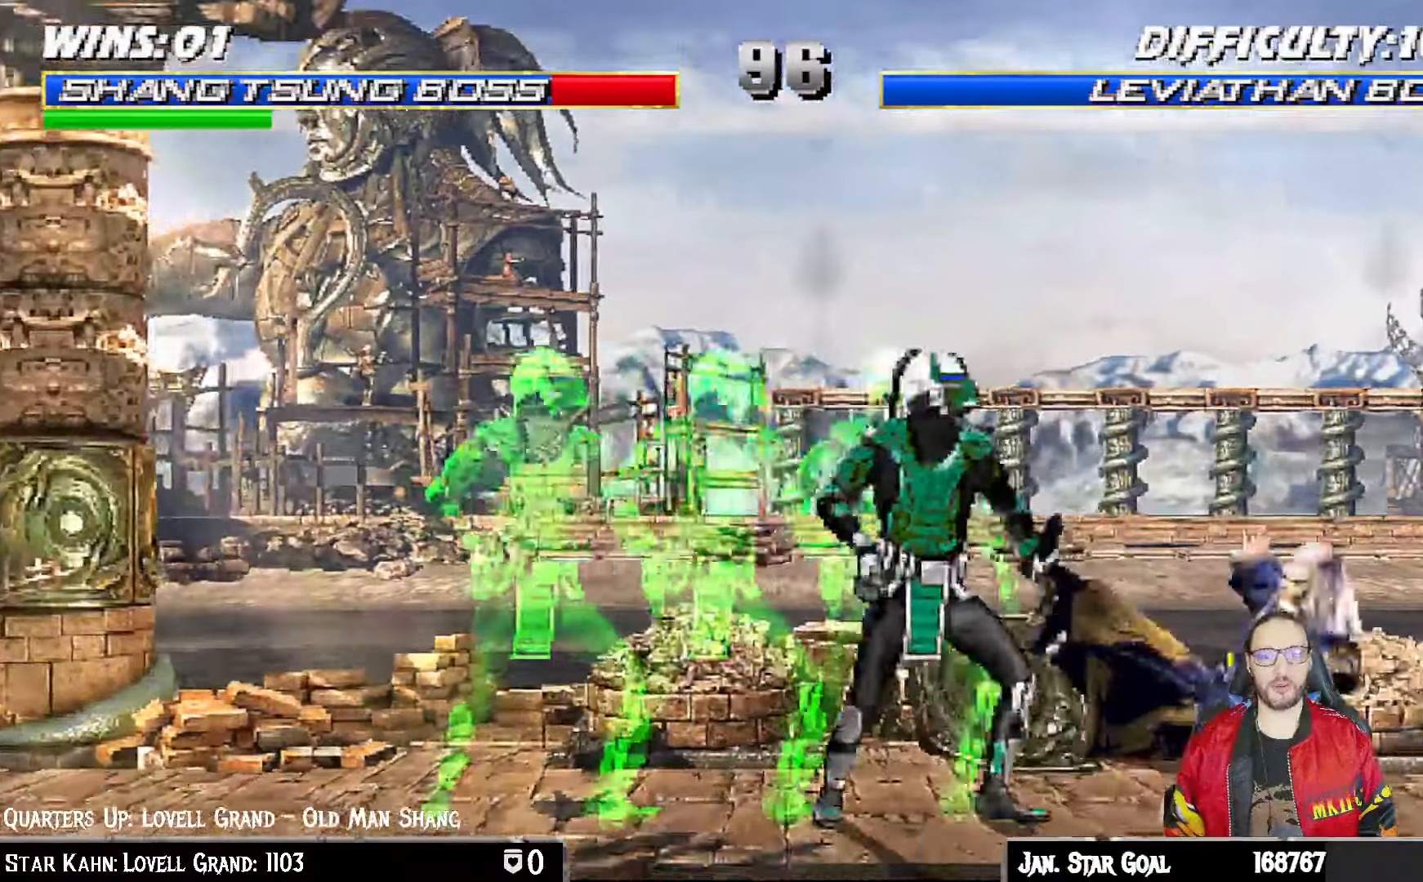
Gameplay with a controller (PlayStation layout); each line is a JSON object with the inputs held at the frame after it (dt_ms = milliseconds from this image to that frame). "events" lists button and stick changes between this image and that frame as [ms after this image, input, new state], when the widget could be followed in between.
{"dt_ms": 1000, "buttons": ["L1", "R1", "DPAD_DOWN", "DPAD_RIGHT"], "left_stick": "center", "right_stick": "center"}
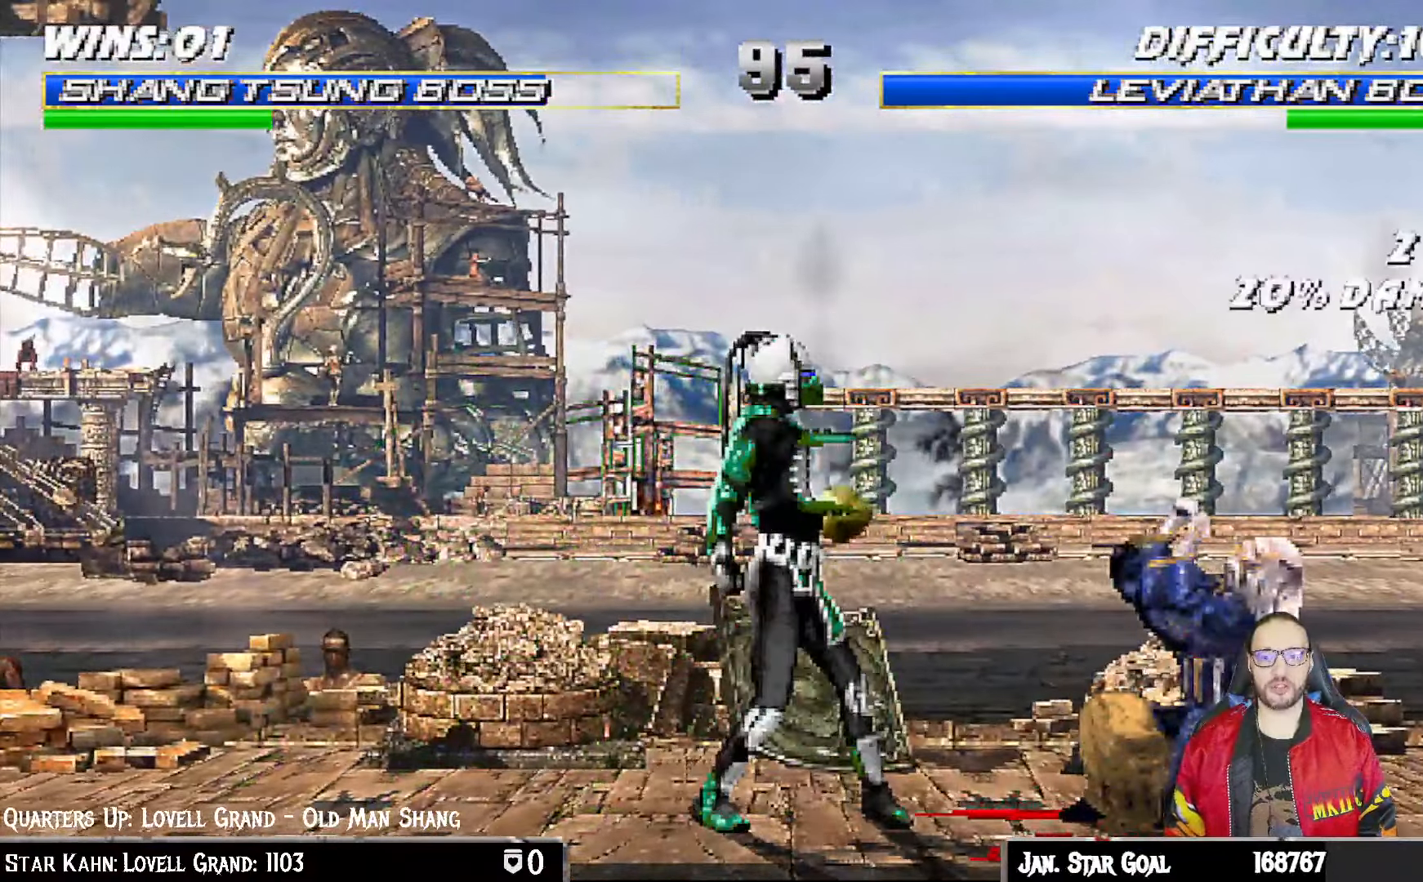
{"dt_ms": 500, "buttons": [], "left_stick": "center", "right_stick": "center", "events": [[300, "DPAD_DOWN", "up"], [317, "DPAD_RIGHT", "up"], [317, "R1", "up"], [333, "L1", "up"], [400, "DPAD_RIGHT", "down"], [417, "DPAD_DOWN", "down"], [450, "DPAD_RIGHT", "up"], [467, "DPAD_DOWN", "up"]]}
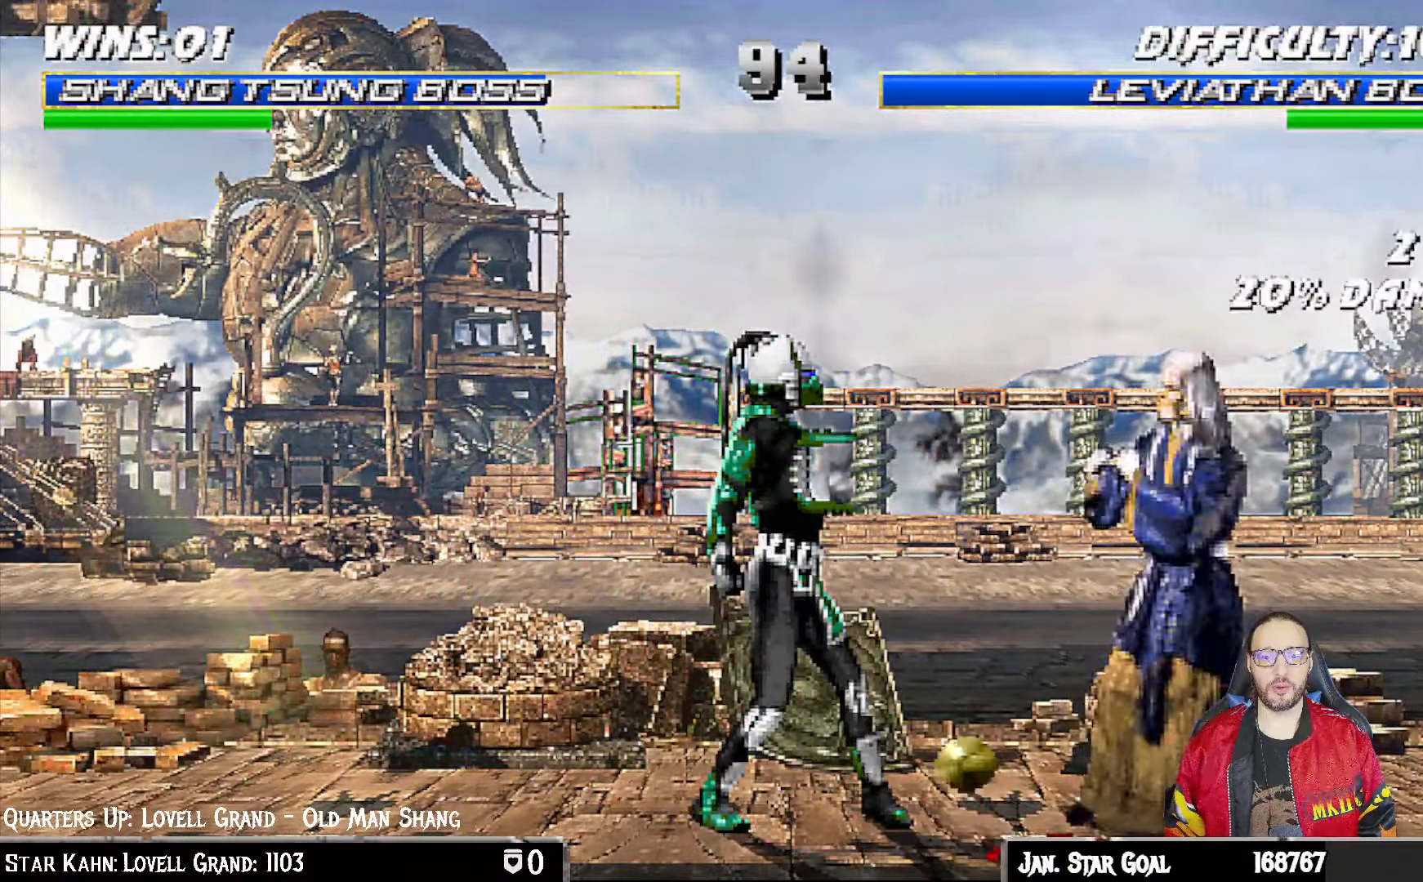
{"dt_ms": 500, "buttons": ["L1", "DPAD_UP", "DPAD_RIGHT"], "left_stick": "center", "right_stick": "center", "events": [[33, "SQUARE", "down"], [133, "SQUARE", "up"], [233, "R1", "down"], [317, "R1", "up"], [467, "DPAD_RIGHT", "down"], [483, "DPAD_UP", "down"], [483, "L1", "down"]]}
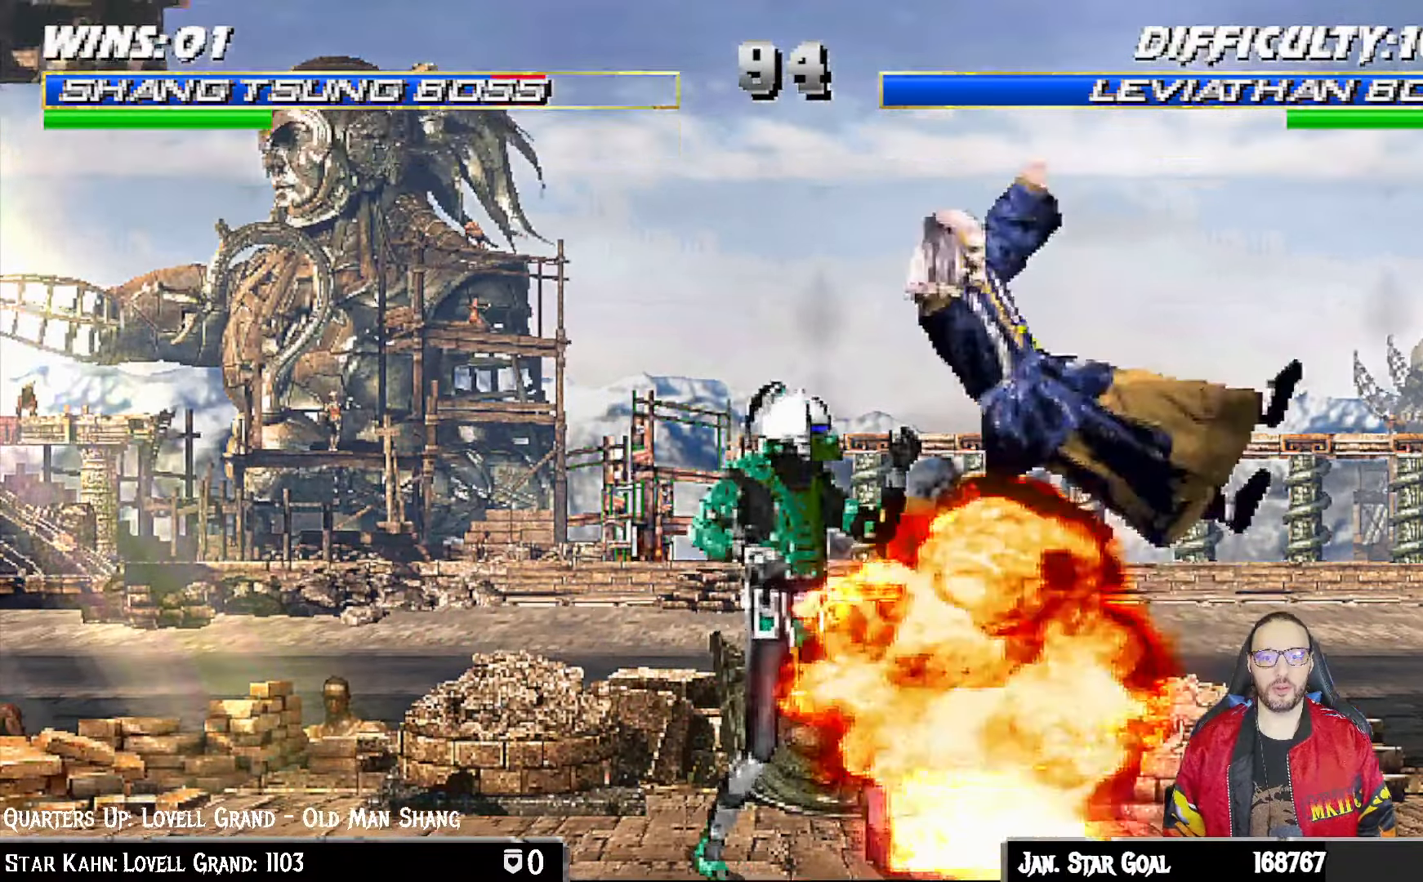
{"dt_ms": 500, "buttons": ["L1", "R1", "DPAD_DOWN", "DPAD_LEFT"], "left_stick": "center", "right_stick": "center"}
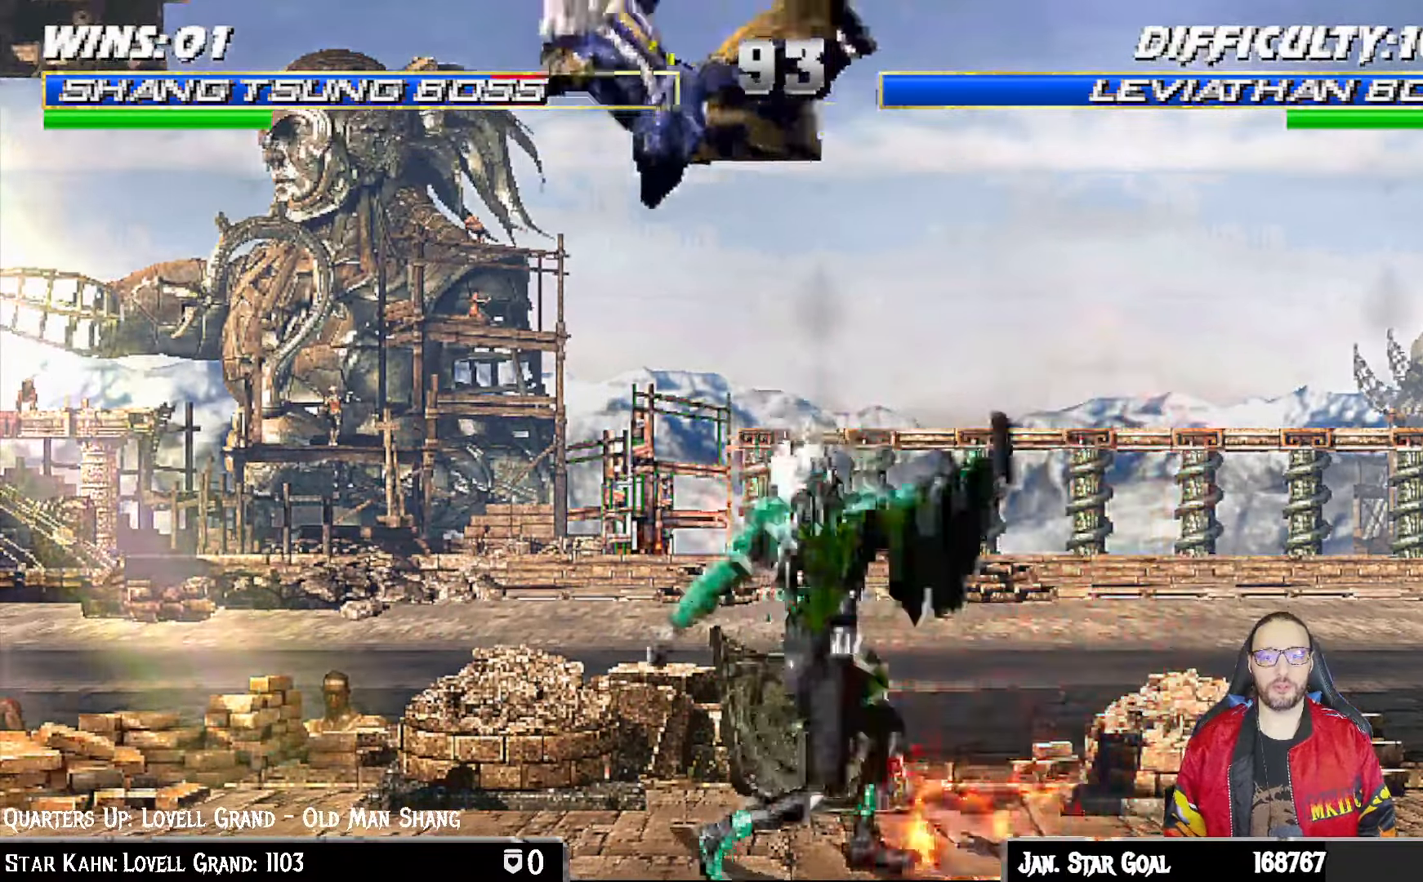
{"dt_ms": 500, "buttons": ["L1", "R1", "DPAD_DOWN", "DPAD_LEFT"], "left_stick": "center", "right_stick": "center", "events": []}